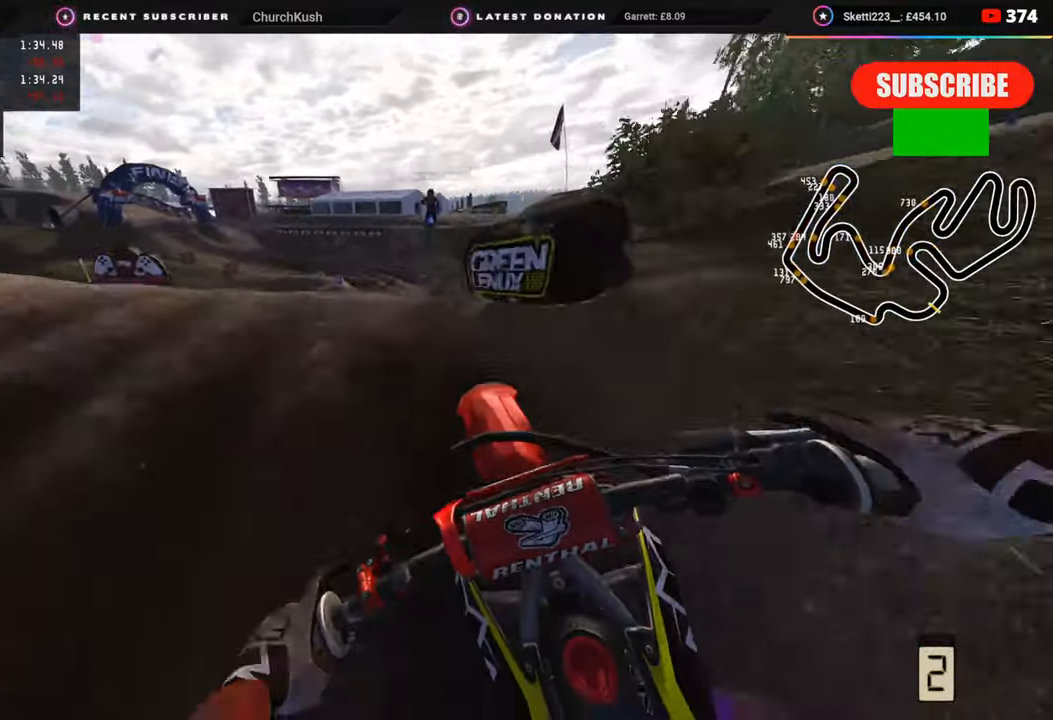
Gameplay with a controller (PlayStation layout); each line is a JSON object with the inputs held at the frame after it. "events" lists button and stick changes between this image and that frame as [ms after this image, input, new state], when the widget could be followed in between.
{"buttons": ["R2"], "left_stick": "center", "right_stick": "down-right", "events": [[217, "right_stick", "down"], [300, "R2", "down"], [333, "left_stick", "center"], [350, "R3", "up"], [350, "right_stick", "down-right"]]}
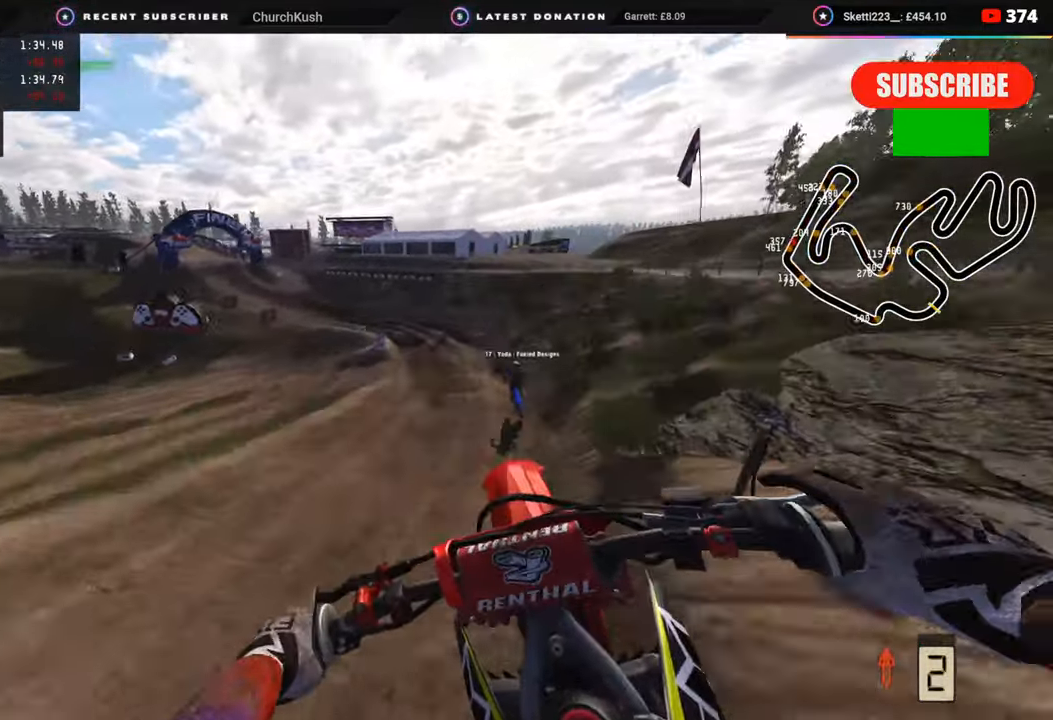
{"buttons": ["R2"], "left_stick": "center", "right_stick": "up", "events": [[133, "right_stick", "center"], [450, "right_stick", "up"]]}
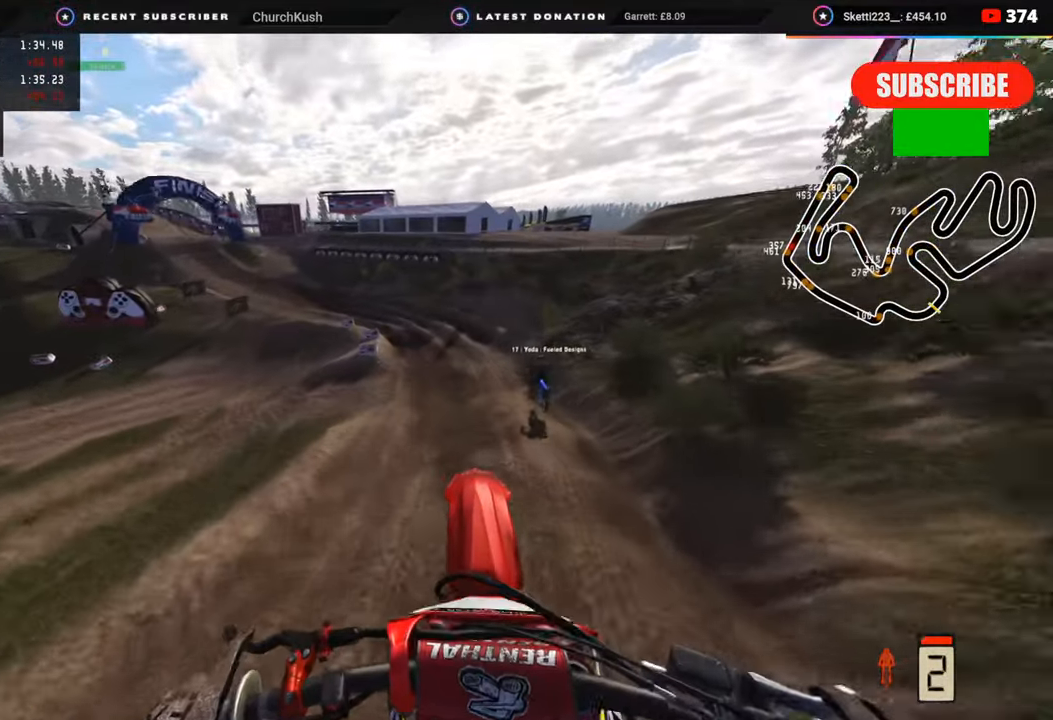
{"buttons": ["R2"], "left_stick": "center", "right_stick": "center", "events": [[500, "right_stick", "center"]]}
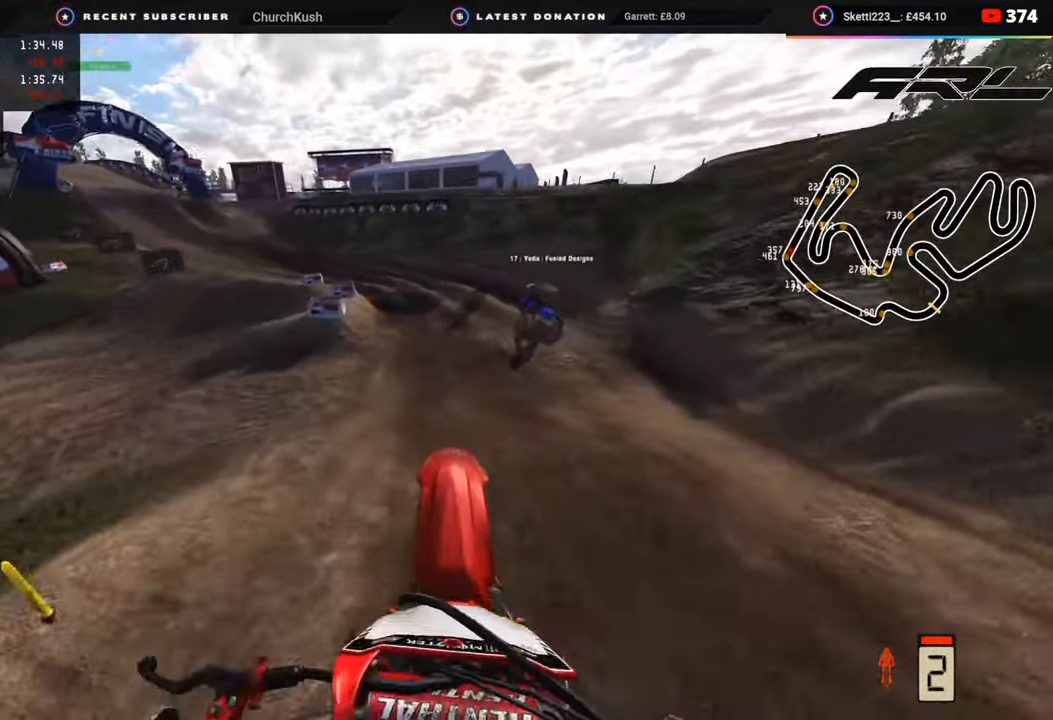
{"buttons": ["R2", "R3"], "left_stick": "down-left", "right_stick": "center", "events": [[83, "left_stick", "down-left"], [333, "R2", "up"], [400, "R2", "down"], [483, "R3", "down"]]}
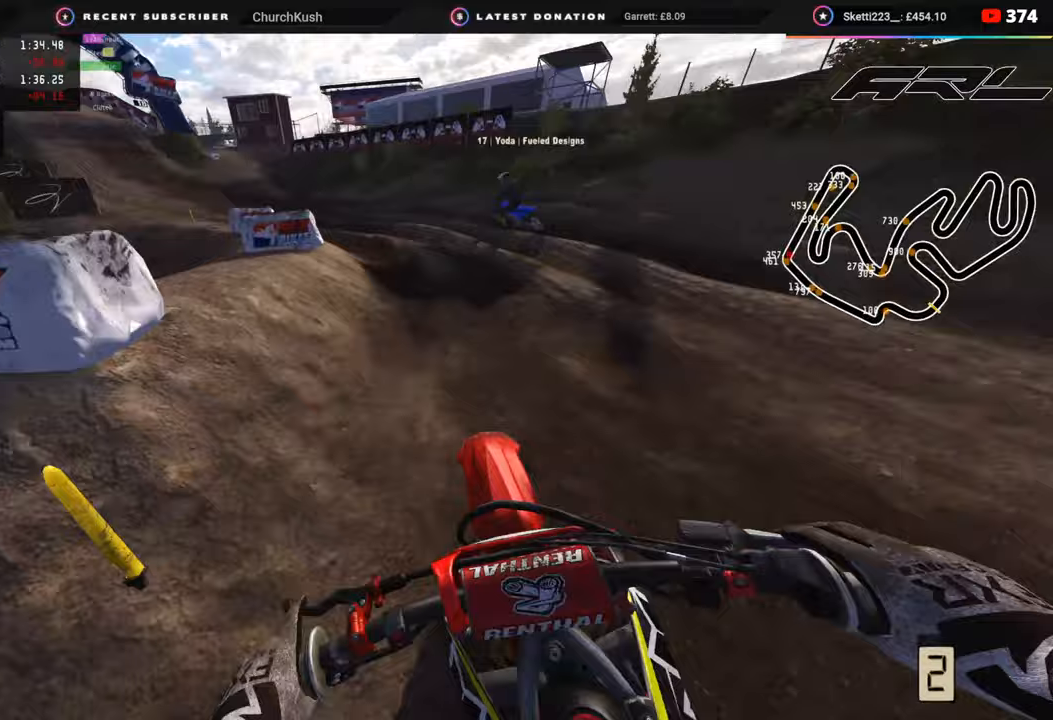
{"buttons": ["R2", "R3"], "left_stick": "down-left", "right_stick": "center", "events": [[50, "R2", "up"], [333, "R2", "down"]]}
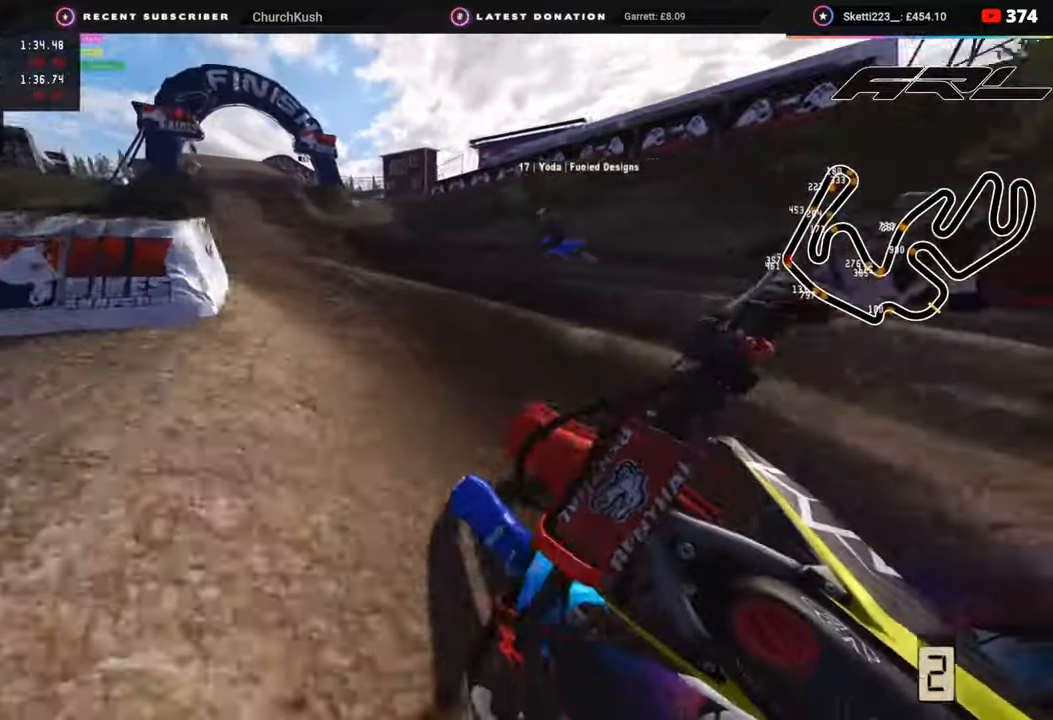
{"buttons": ["R2"], "left_stick": "center", "right_stick": "center", "events": [[150, "left_stick", "down"], [267, "R3", "up"], [350, "left_stick", "center"]]}
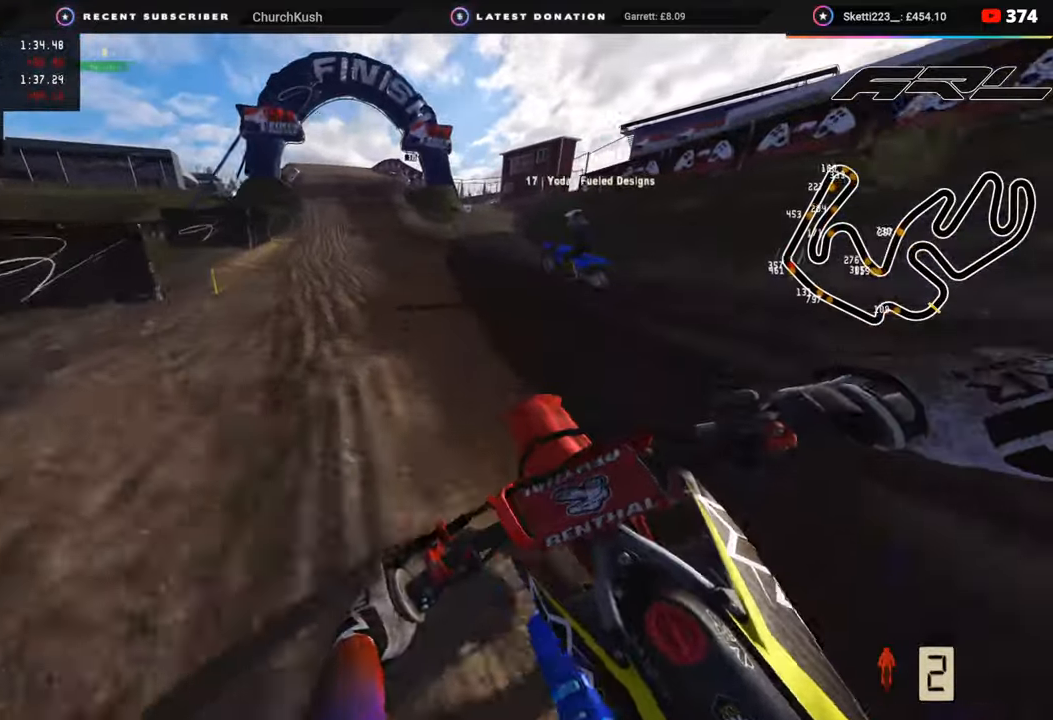
{"buttons": ["R2", "R3"], "left_stick": "center", "right_stick": "center", "events": [[17, "right_stick", "up"], [183, "R3", "down"], [433, "right_stick", "center"]]}
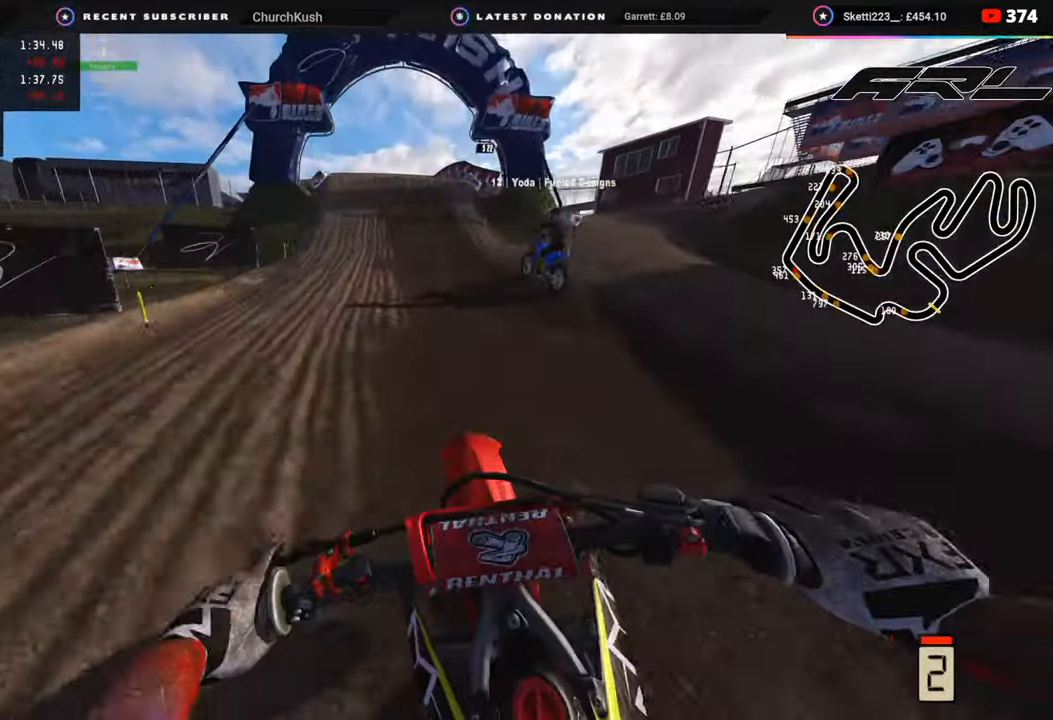
{"buttons": ["R2"], "left_stick": "center", "right_stick": "down-left", "events": [[100, "R3", "up"], [100, "TRIANGLE", "down"], [150, "TRIANGLE", "up"], [283, "right_stick", "down-left"]]}
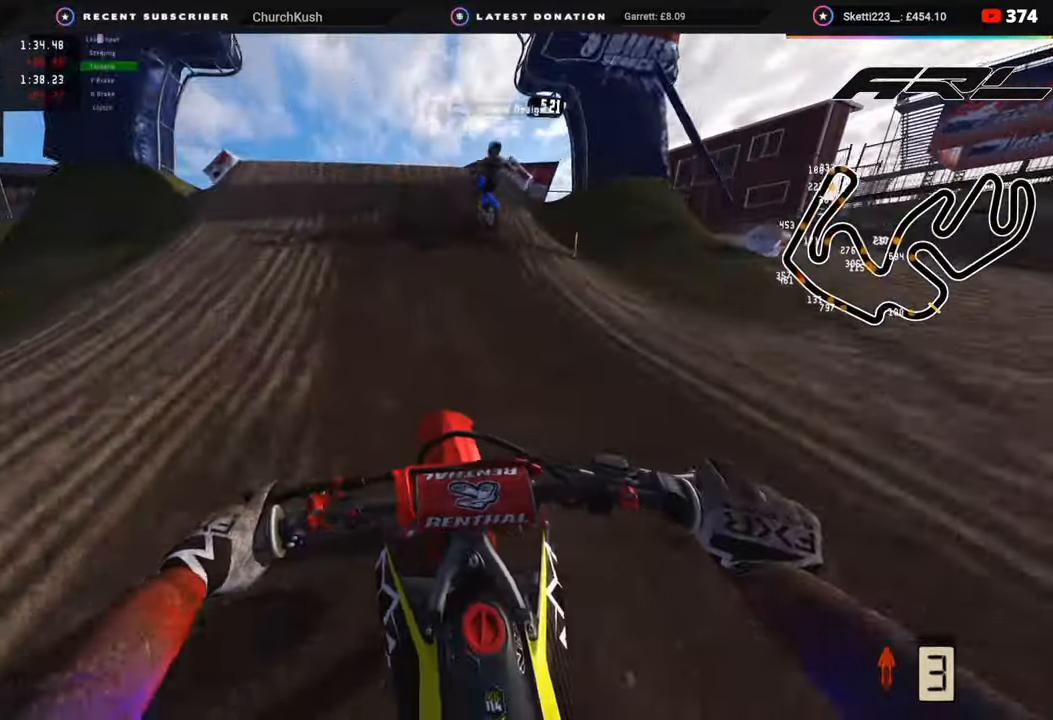
{"buttons": ["R3"], "left_stick": "up-left", "right_stick": "down", "events": [[233, "left_stick", "left"], [233, "right_stick", "up-left"], [300, "R3", "down"], [433, "left_stick", "up-left"], [433, "right_stick", "center"], [450, "R2", "up"], [483, "right_stick", "down"]]}
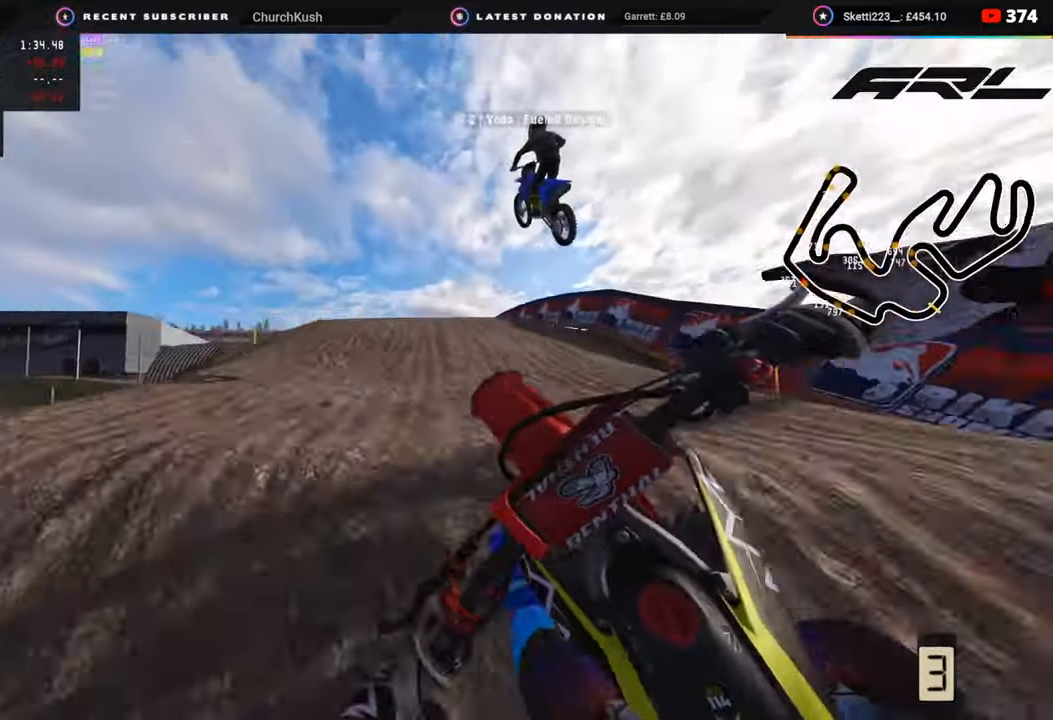
{"buttons": ["R2"], "left_stick": "center", "right_stick": "down-left", "events": [[17, "R3", "up"], [17, "left_stick", "center"], [233, "R2", "down"], [467, "right_stick", "down-left"]]}
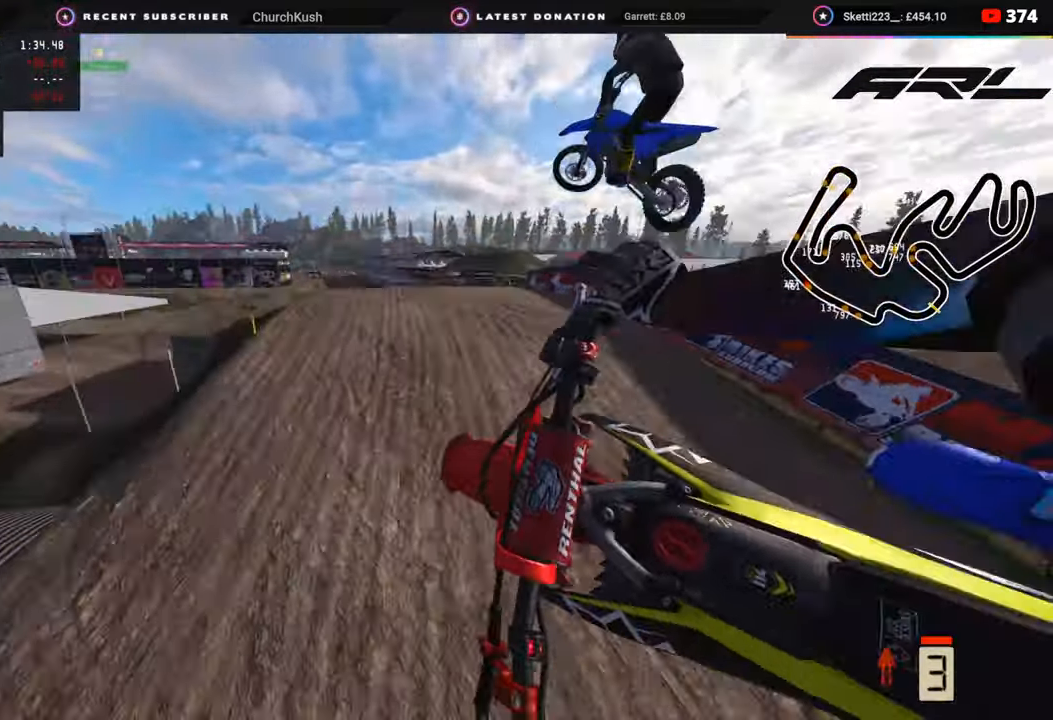
{"buttons": [], "left_stick": "center", "right_stick": "center", "events": [[250, "R2", "up"], [500, "right_stick", "center"]]}
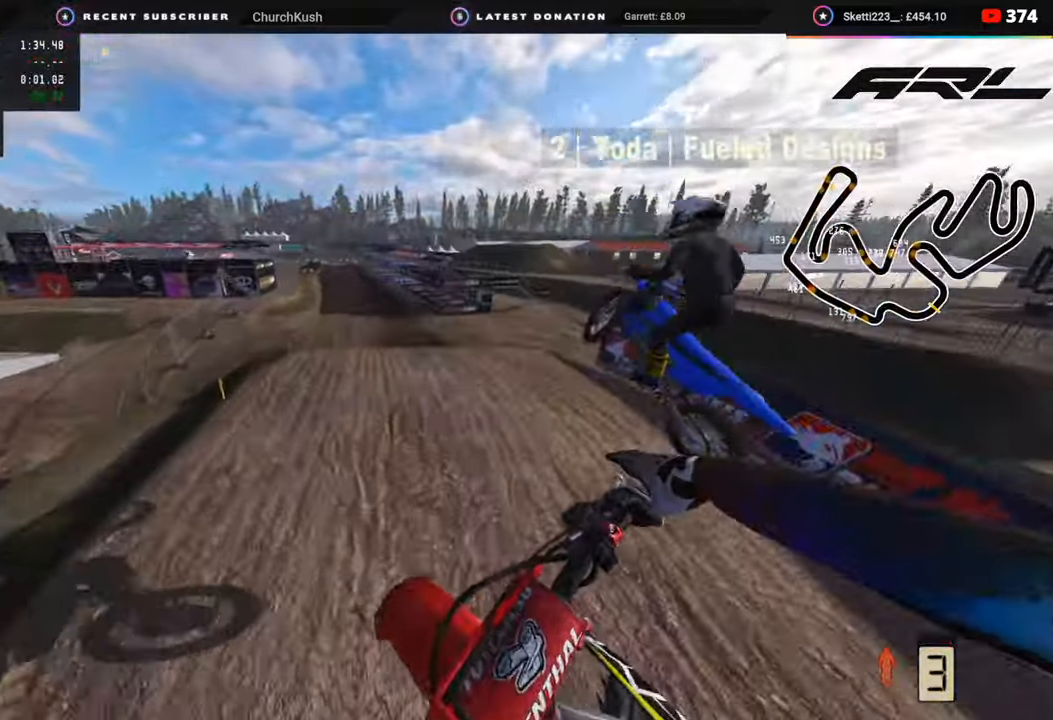
{"buttons": [], "left_stick": "left", "right_stick": "center", "events": [[217, "R2", "down"], [300, "left_stick", "left"], [450, "R2", "up"]]}
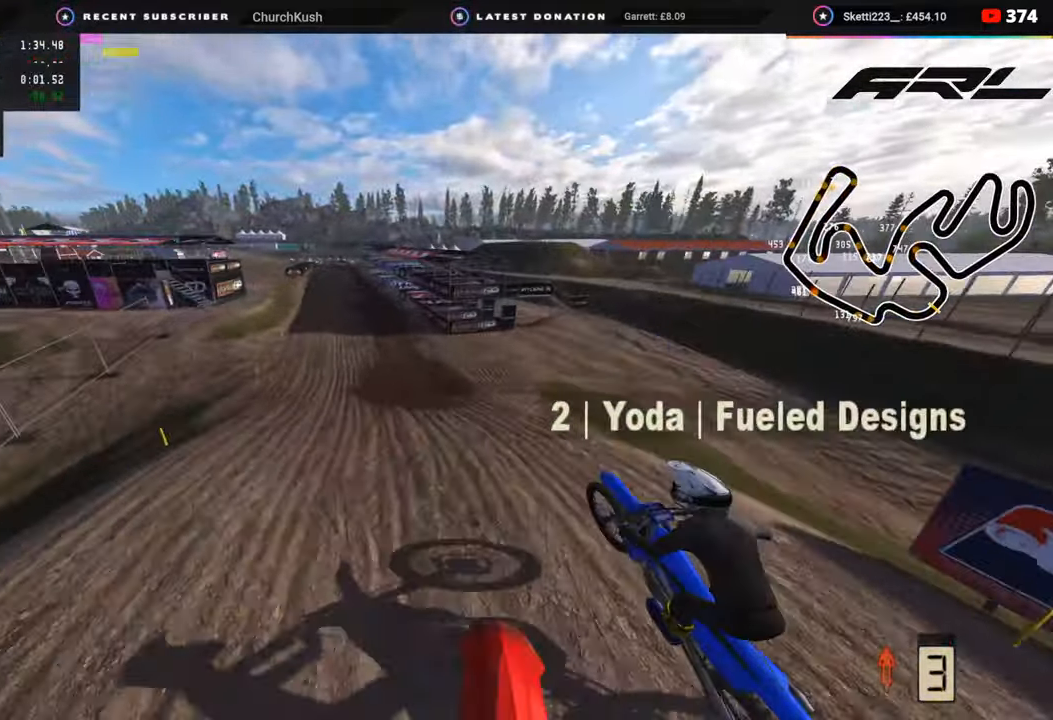
{"buttons": ["R2"], "left_stick": "down-left", "right_stick": "center", "events": [[100, "R2", "down"], [367, "left_stick", "down-left"]]}
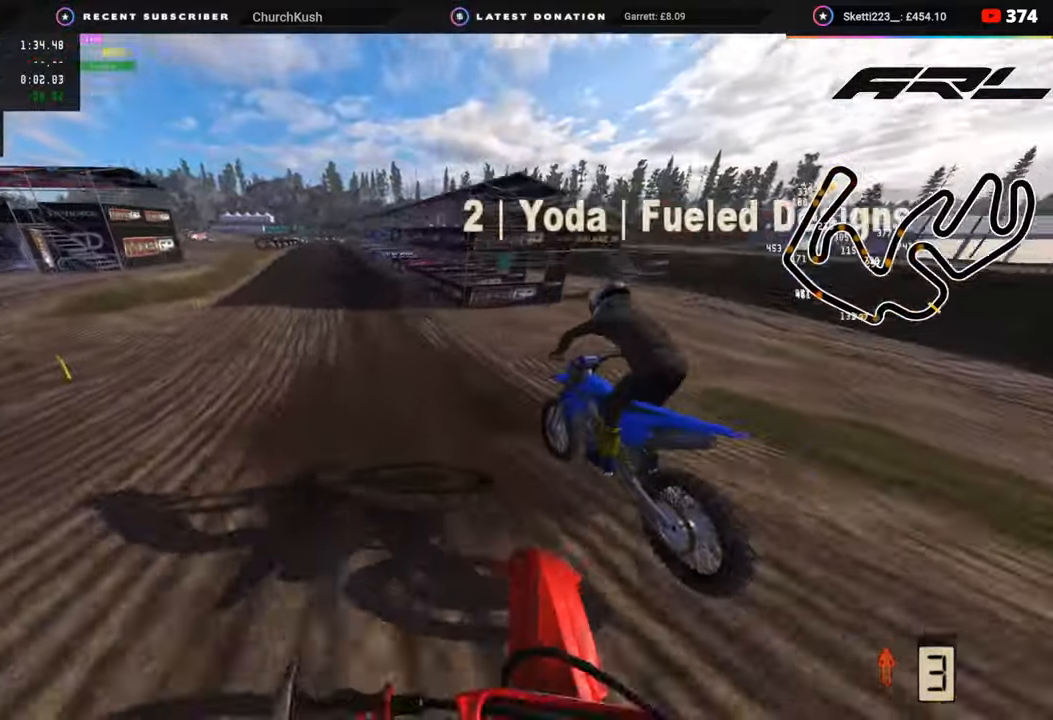
{"buttons": ["R2", "R3"], "left_stick": "center", "right_stick": "center", "events": [[33, "R3", "down"], [167, "left_stick", "center"]]}
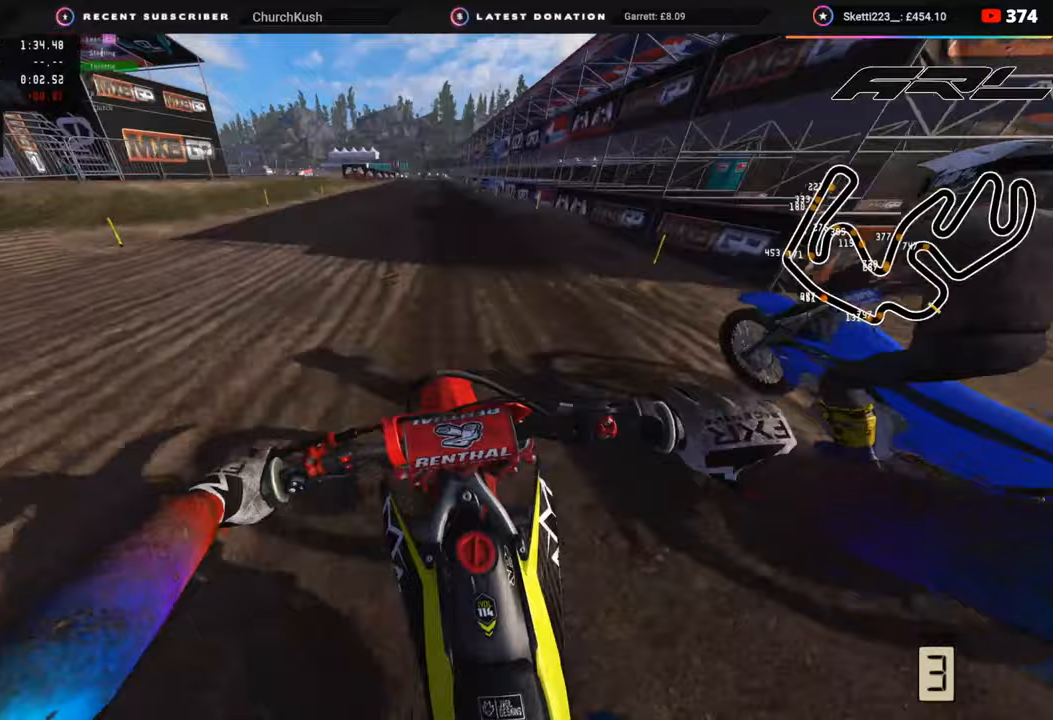
{"buttons": ["R2", "R3"], "left_stick": "up-right", "right_stick": "left", "events": [[50, "right_stick", "left"], [100, "left_stick", "up-right"]]}
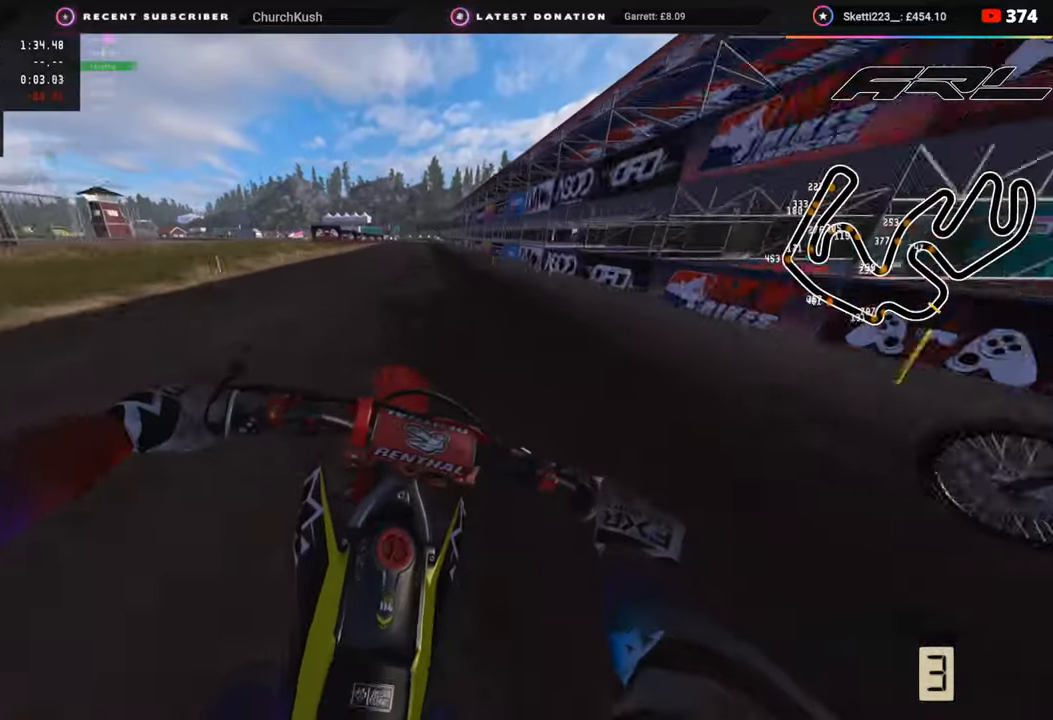
{"buttons": ["R2"], "left_stick": "center", "right_stick": "down-left", "events": [[300, "left_stick", "center"], [350, "right_stick", "down-left"], [400, "R3", "up"]]}
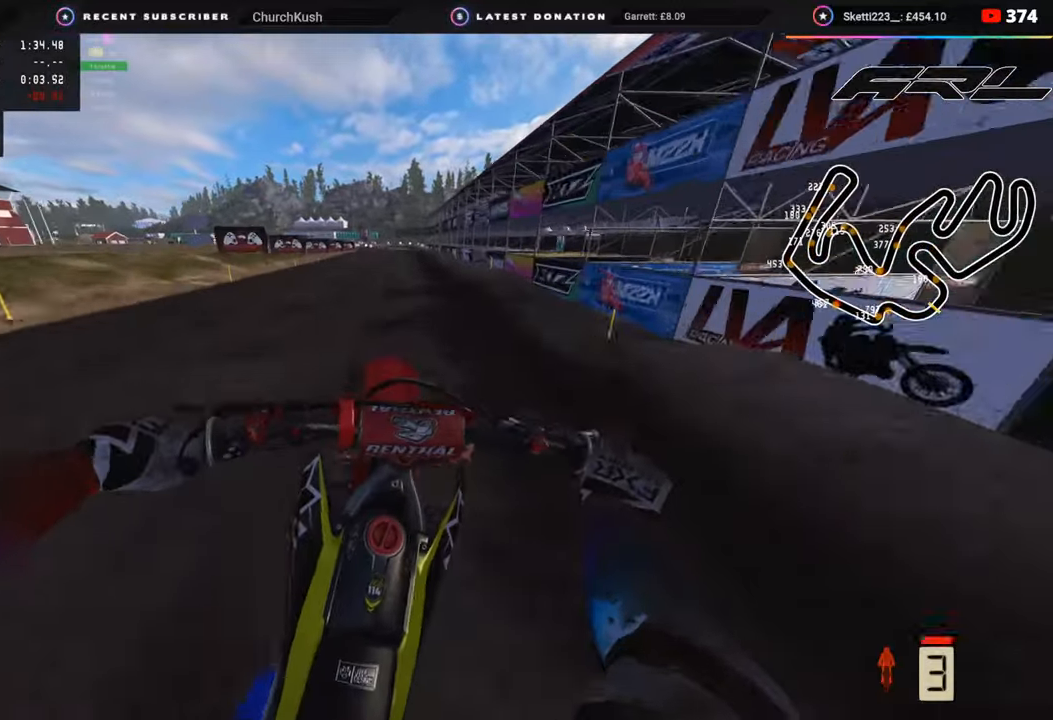
{"buttons": ["SQUARE", "R2"], "left_stick": "center", "right_stick": "down-left", "events": [[150, "SQUARE", "down"], [217, "SQUARE", "up"], [300, "R2", "up"], [417, "R2", "down"], [467, "SQUARE", "down"]]}
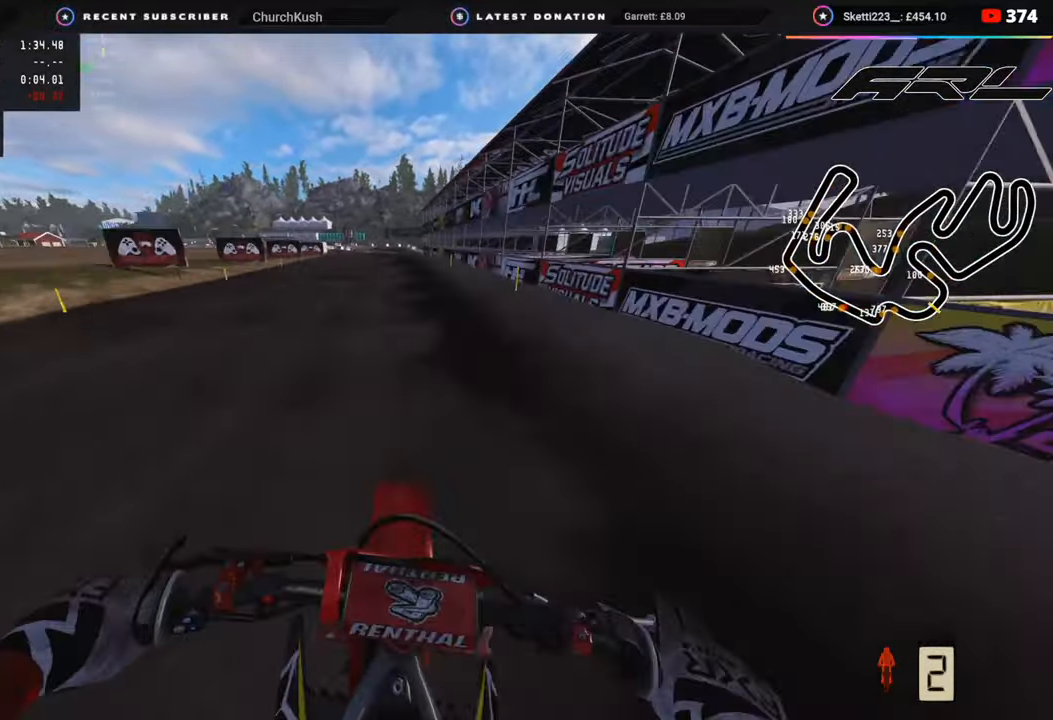
{"buttons": ["R2"], "left_stick": "down", "right_stick": "down", "events": [[33, "SQUARE", "up"], [67, "left_stick", "down-left"], [100, "R2", "up"], [150, "R2", "down"], [183, "SQUARE", "down"], [183, "right_stick", "down"], [233, "left_stick", "down"], [267, "SQUARE", "up"], [317, "R2", "up"], [383, "R2", "down"]]}
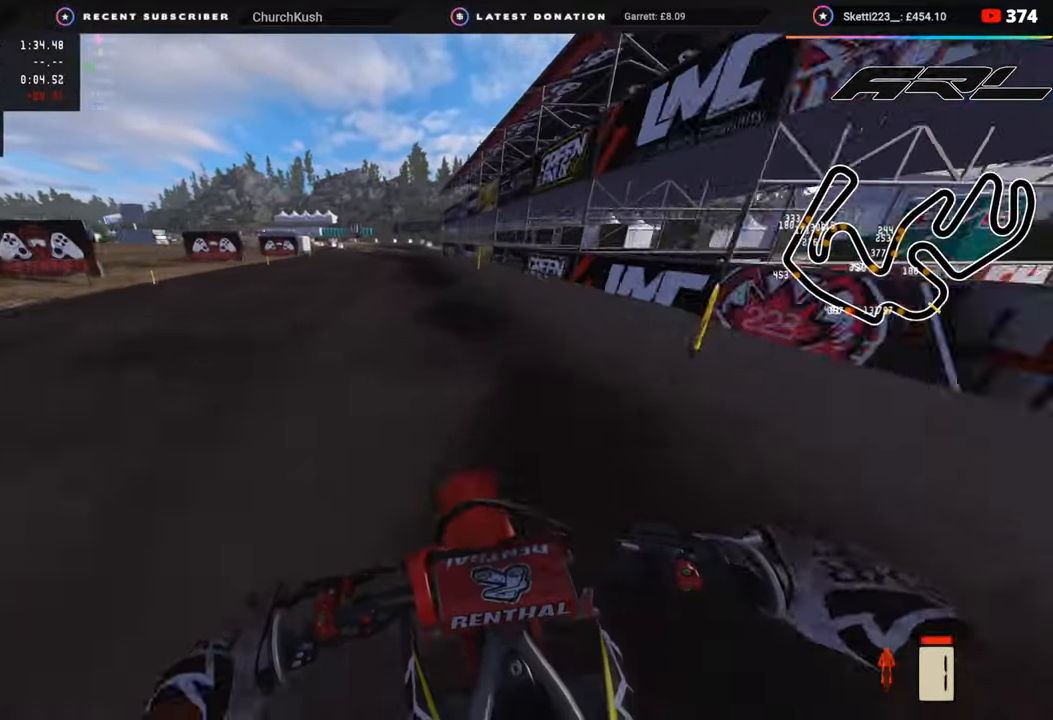
{"buttons": ["R2"], "left_stick": "down", "right_stick": "down", "events": [[33, "R2", "up"], [167, "R2", "down"], [250, "TRIANGLE", "down"], [317, "R2", "up"], [317, "TRIANGLE", "up"], [467, "R2", "down"]]}
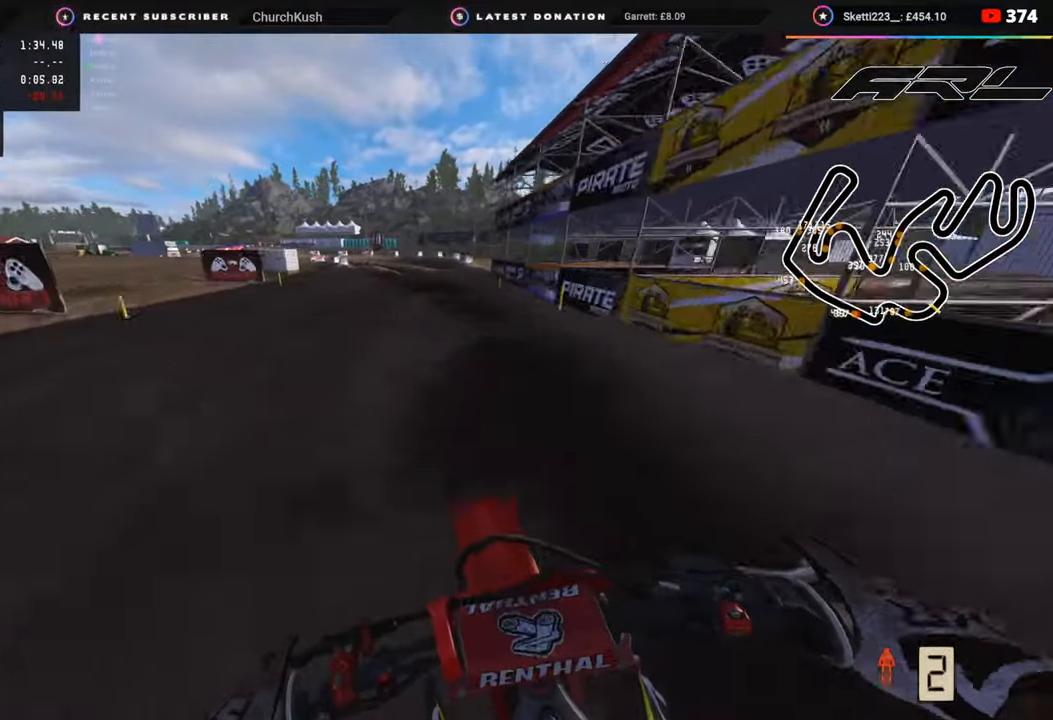
{"buttons": [], "left_stick": "down", "right_stick": "down", "events": [[33, "R2", "up"], [150, "R2", "down"], [283, "R2", "up"]]}
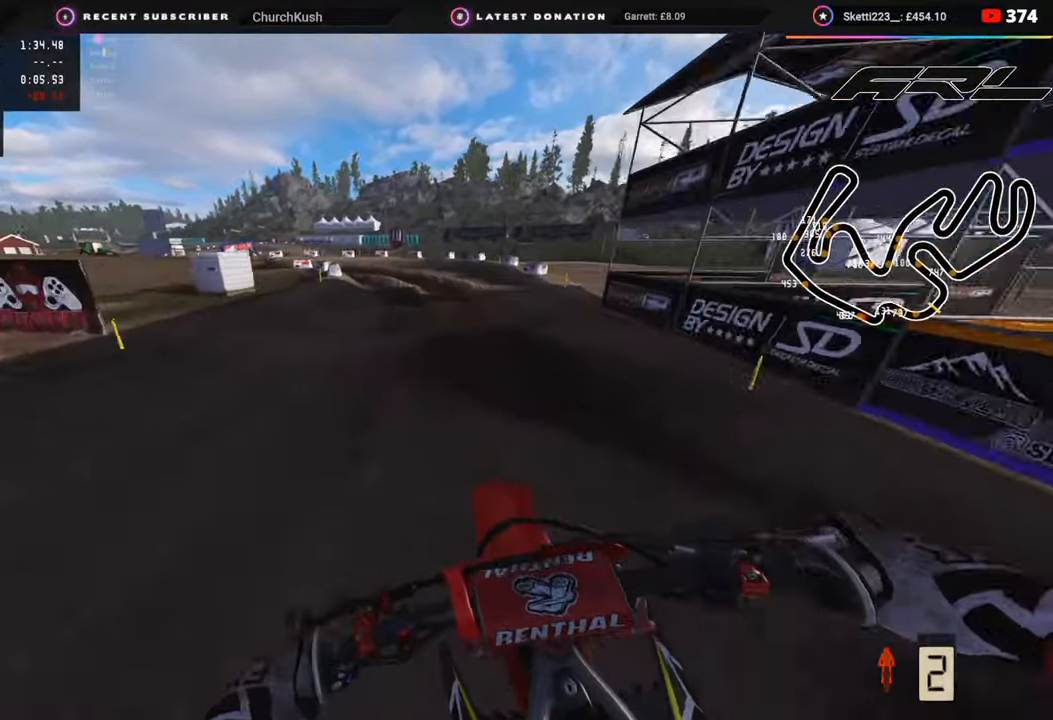
{"buttons": ["R2"], "left_stick": "down-left", "right_stick": "down", "events": [[133, "R2", "down"], [167, "left_stick", "down-left"], [283, "R2", "up"], [433, "R2", "down"]]}
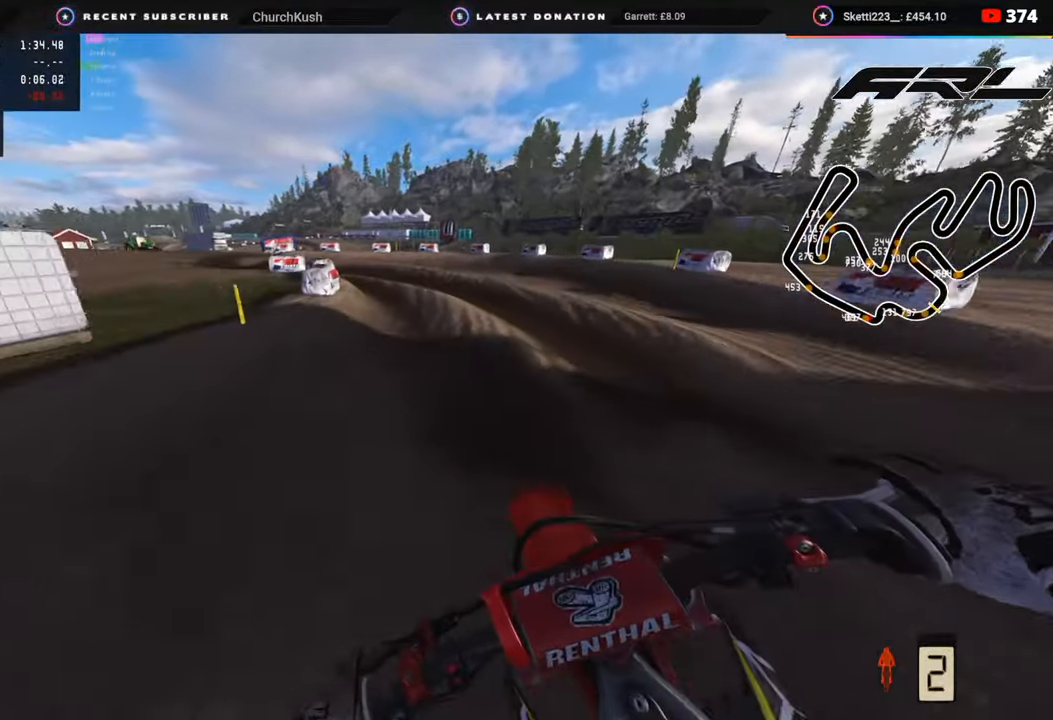
{"buttons": [], "left_stick": "down-left", "right_stick": "center", "events": [[50, "R2", "up"], [200, "R2", "down"], [217, "right_stick", "center"], [333, "R2", "up"], [383, "right_stick", "down"], [433, "right_stick", "center"]]}
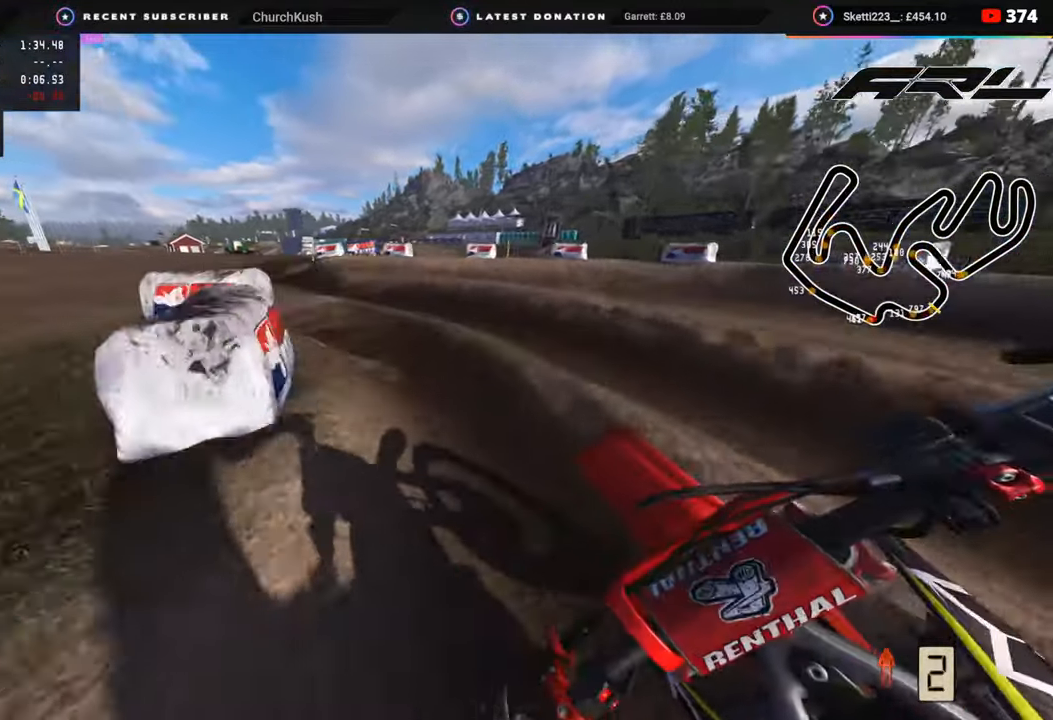
{"buttons": ["R2"], "left_stick": "up-right", "right_stick": "up-right", "events": [[50, "right_stick", "right"], [133, "R2", "down"], [333, "right_stick", "up-right"], [367, "left_stick", "down-right"], [500, "left_stick", "up-right"]]}
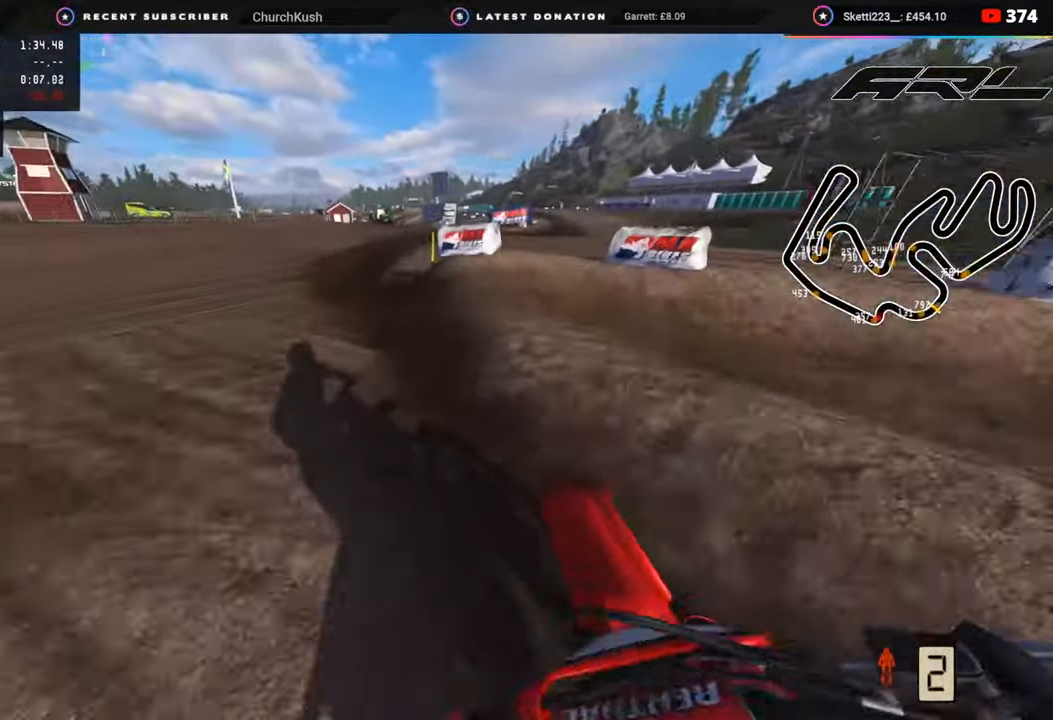
{"buttons": ["R2"], "left_stick": "up", "right_stick": "up", "events": [[33, "right_stick", "right"], [233, "R2", "up"], [250, "right_stick", "up-right"], [283, "R2", "down"], [400, "TRIANGLE", "down"], [433, "left_stick", "up"], [467, "TRIANGLE", "up"], [467, "right_stick", "up"]]}
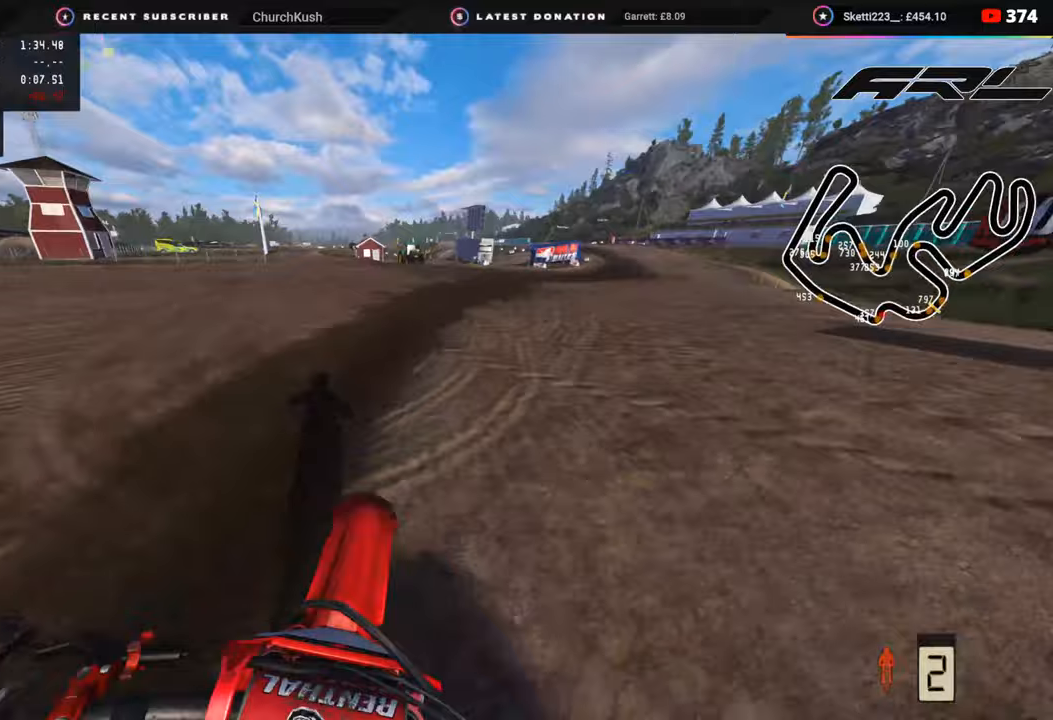
{"buttons": ["R2", "R3"], "left_stick": "up", "right_stick": "up", "events": [[17, "R2", "up"], [117, "R2", "down"], [350, "R3", "down"]]}
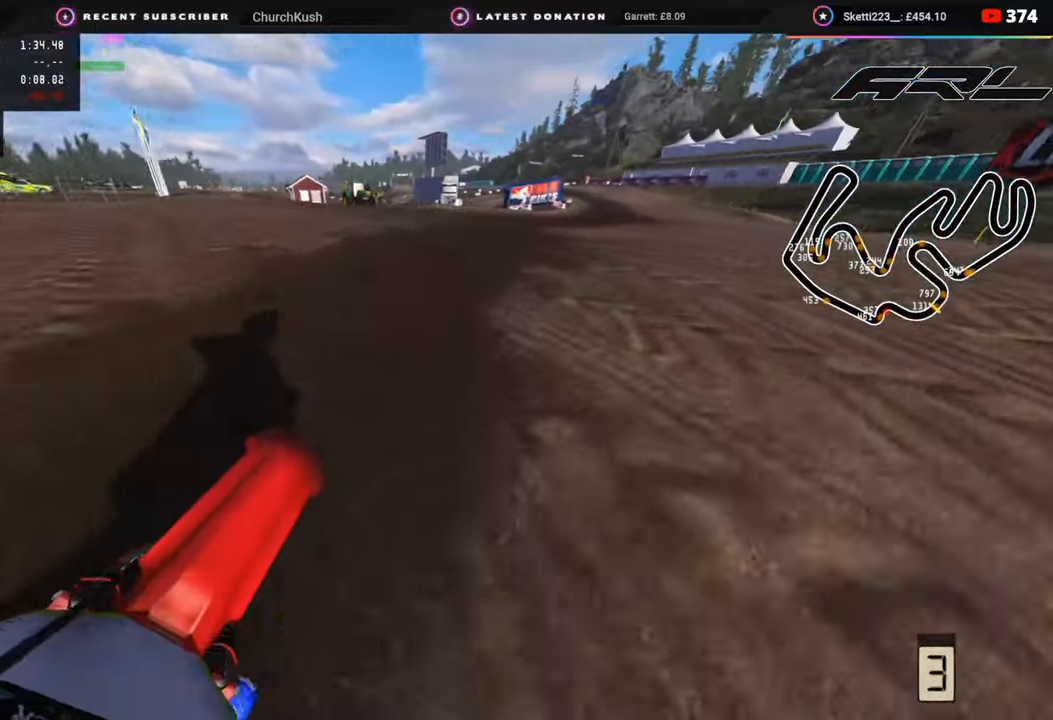
{"buttons": ["R2", "R3"], "left_stick": "up", "right_stick": "up-left", "events": [[267, "R2", "up"], [350, "R2", "down"], [500, "right_stick", "up-left"]]}
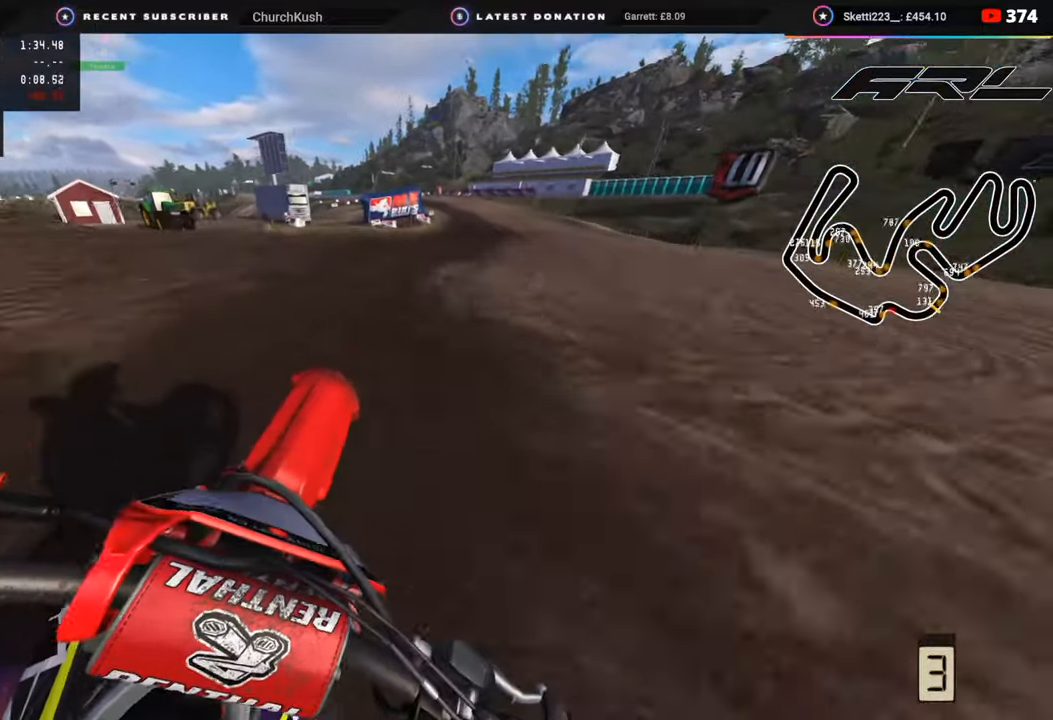
{"buttons": ["R3"], "left_stick": "up", "right_stick": "up-left", "events": [[467, "R2", "up"]]}
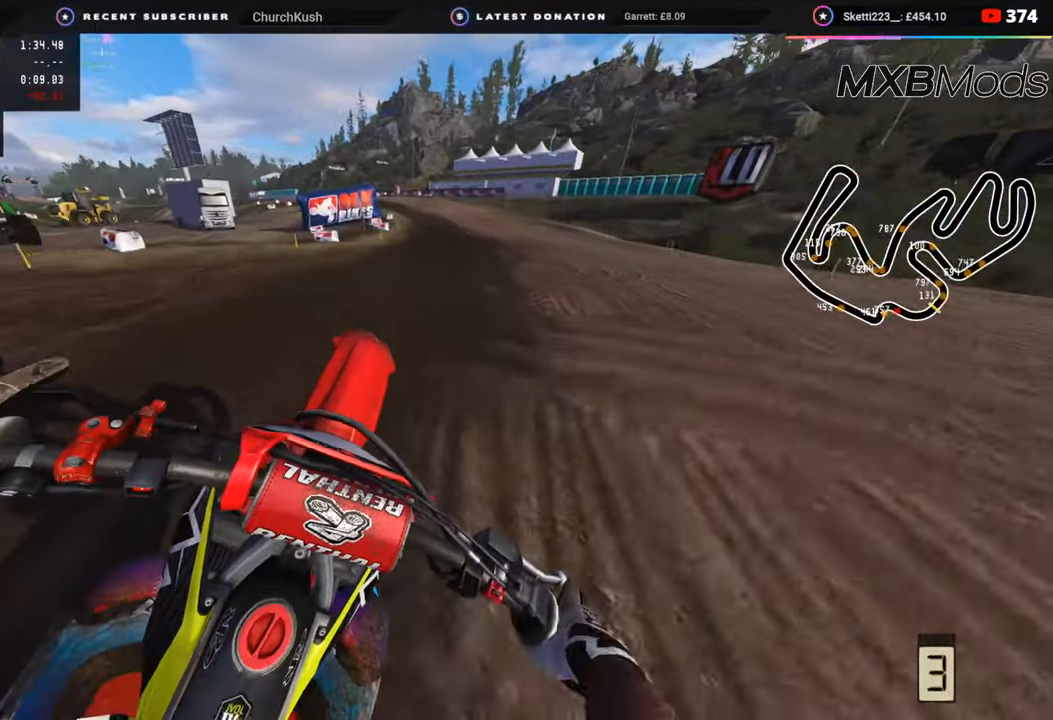
{"buttons": ["R2", "R3"], "left_stick": "center", "right_stick": "up-left", "events": [[50, "R2", "down"], [133, "left_stick", "center"]]}
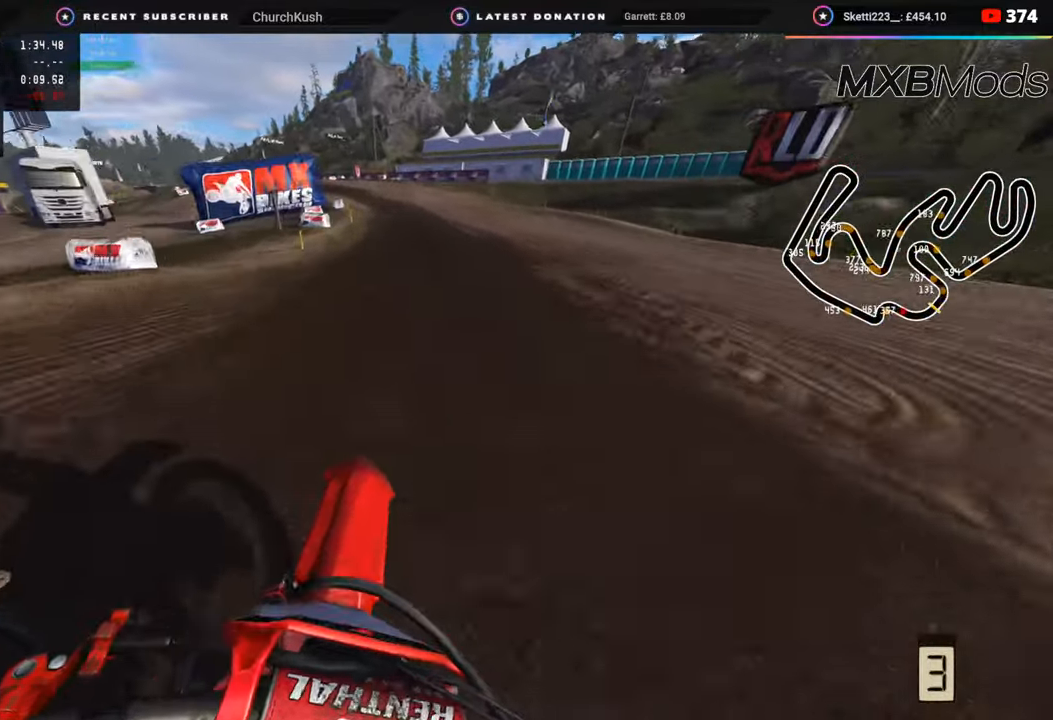
{"buttons": ["R2"], "left_stick": "down-left", "right_stick": "center", "events": [[50, "left_stick", "down-left"], [350, "right_stick", "center"], [383, "R3", "up"]]}
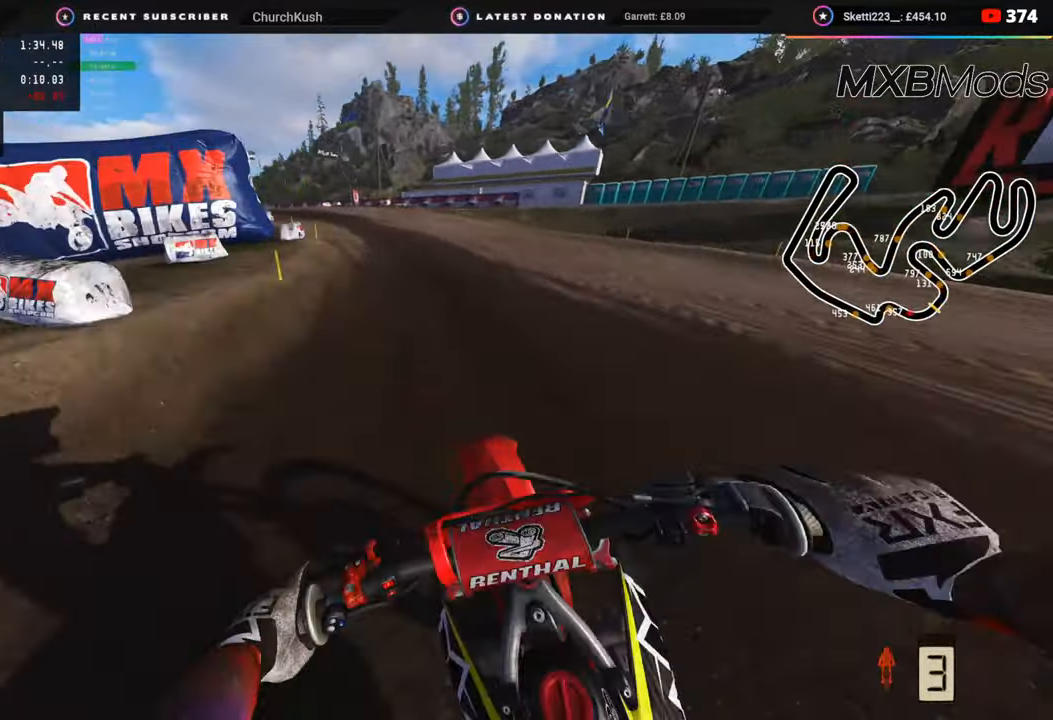
{"buttons": ["R2"], "left_stick": "down-left", "right_stick": "center", "events": []}